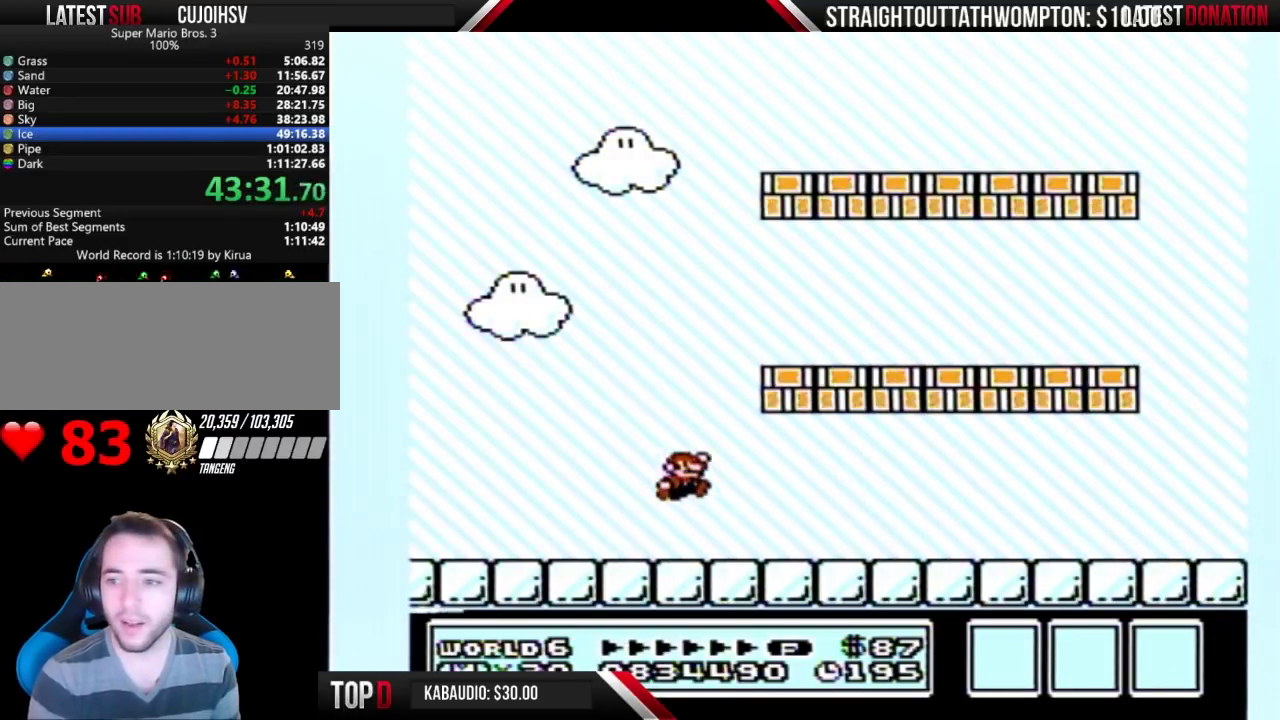
Gameplay with a controller (Nintendo layout); each line is a JSON object with the inputs held at the frame after it. "events" lists button and stick changes between this image and that frame as [ms after this image, input, new state], when the widget could be followed in between. Not read: L3 R3.
{"buttons": ["A", "B"], "events": []}
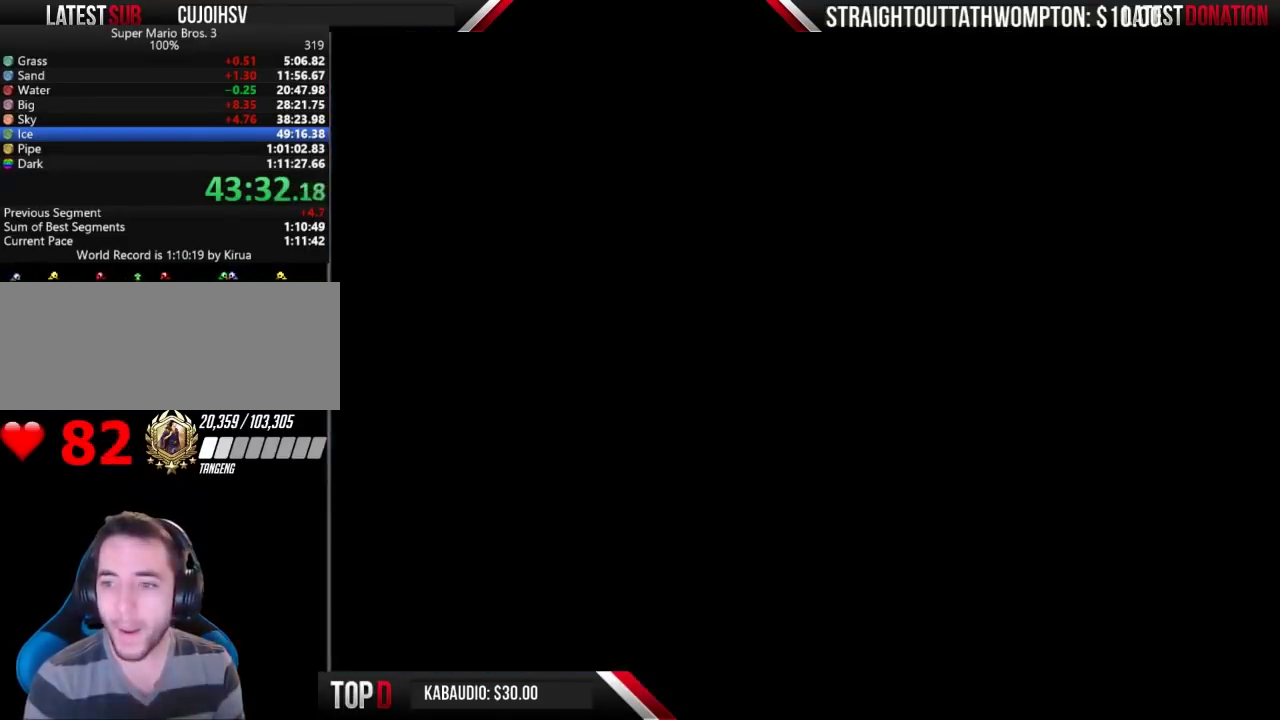
{"buttons": [], "events": [[333, "A", "up"], [333, "B", "up"]]}
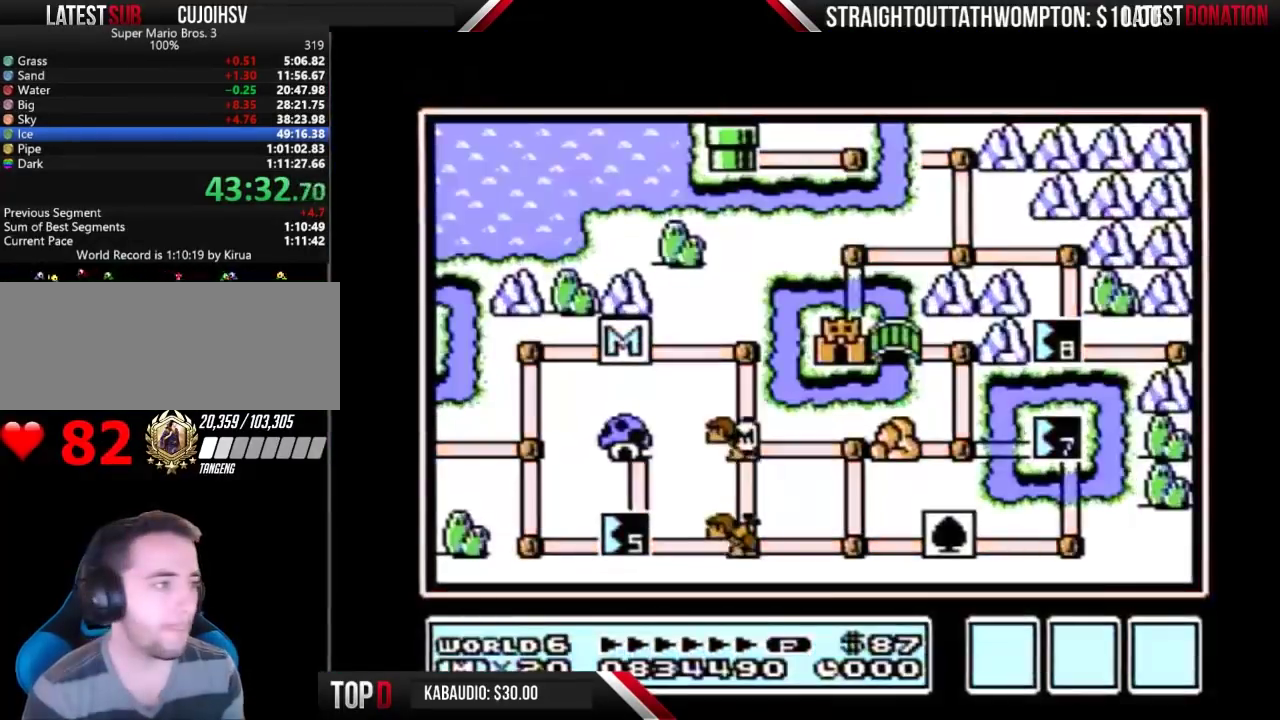
{"buttons": [], "events": []}
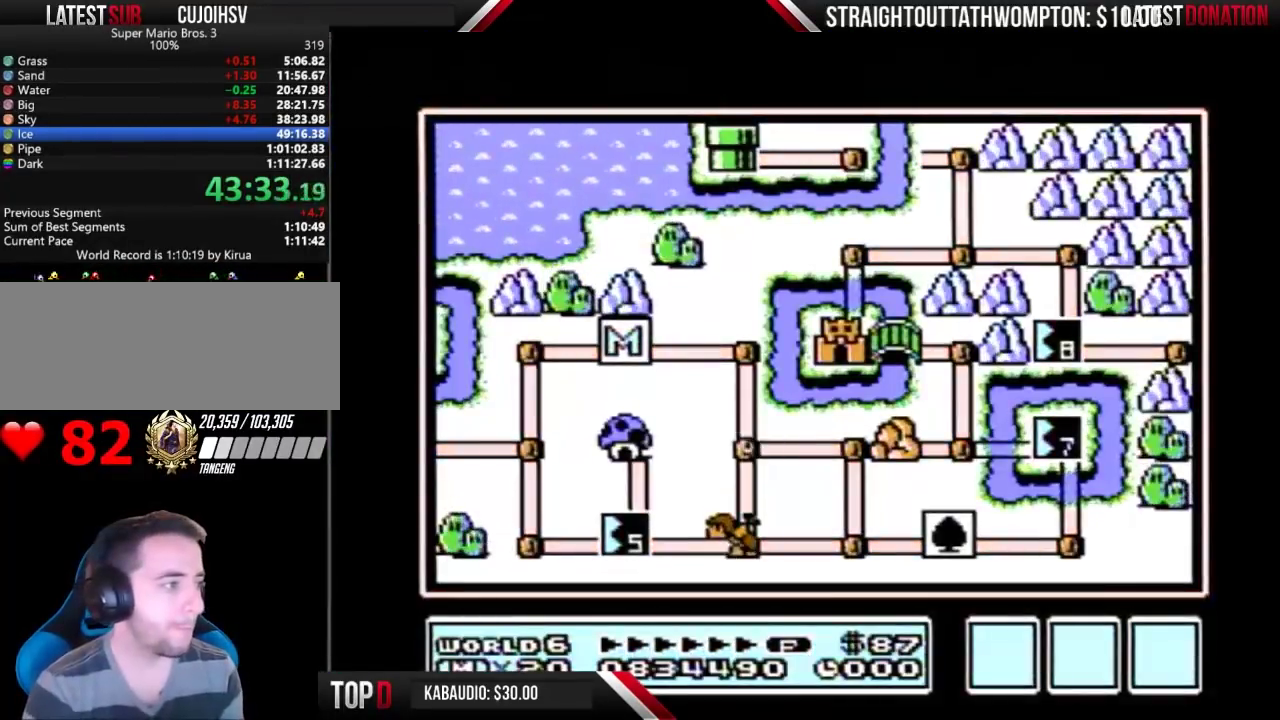
{"buttons": [], "events": []}
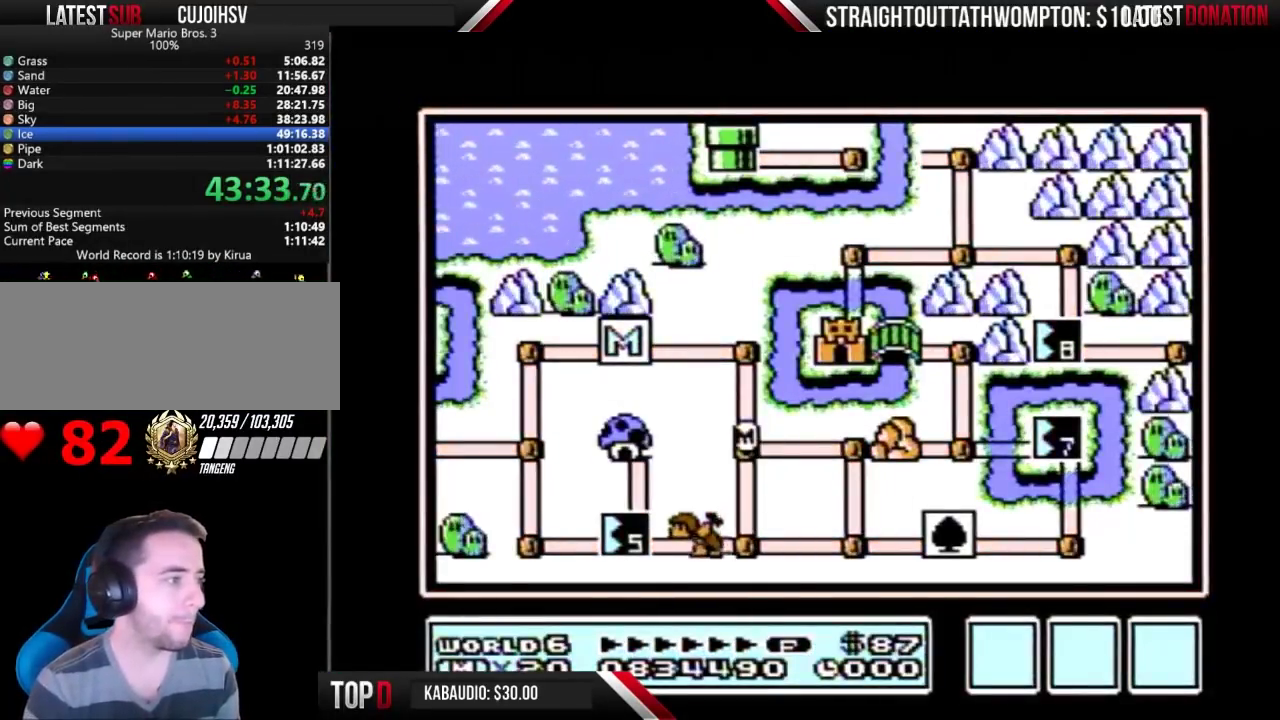
{"buttons": [], "events": []}
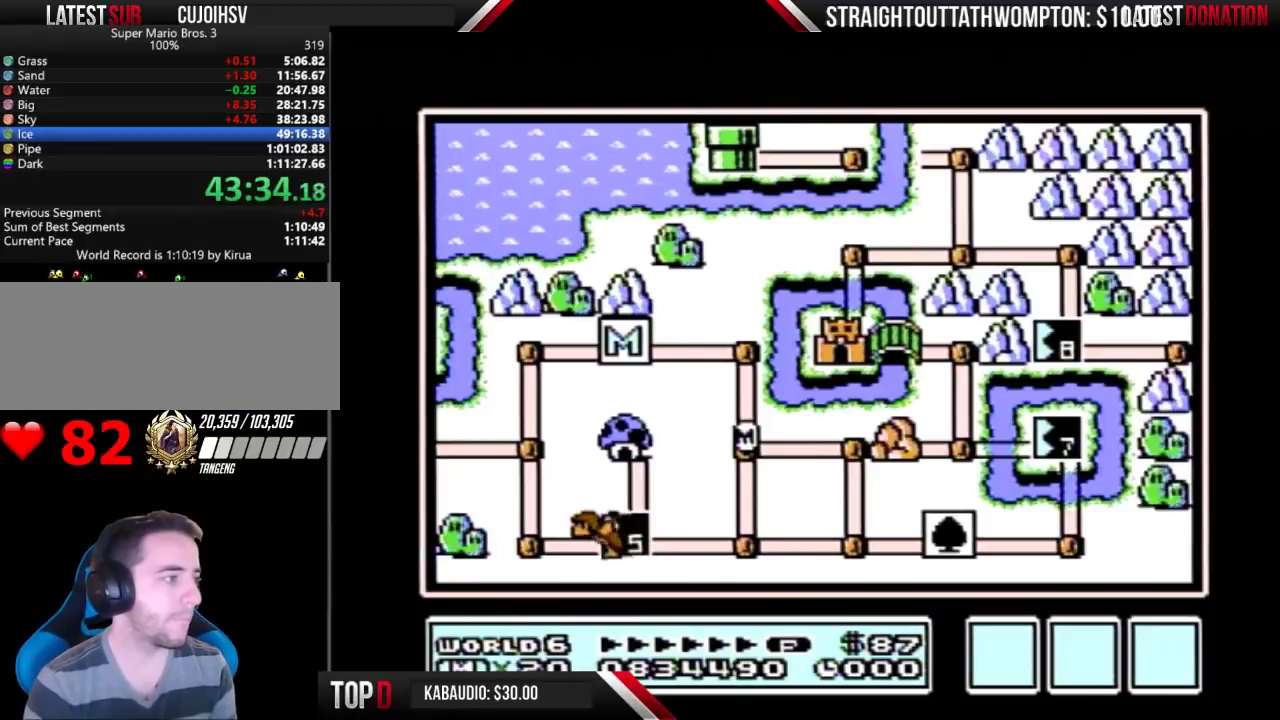
{"buttons": ["DPAD_DOWN"], "events": [[367, "DPAD_DOWN", "down"]]}
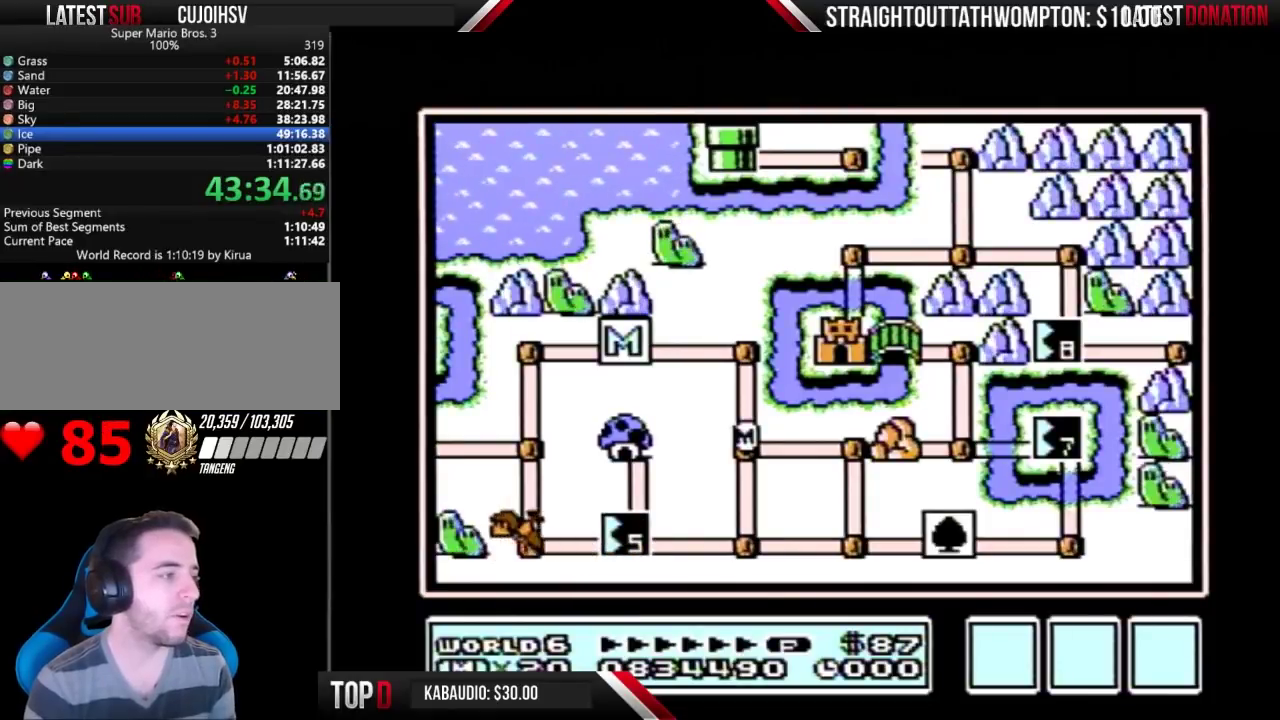
{"buttons": ["DPAD_LEFT"], "events": [[300, "DPAD_DOWN", "up"], [367, "DPAD_LEFT", "down"]]}
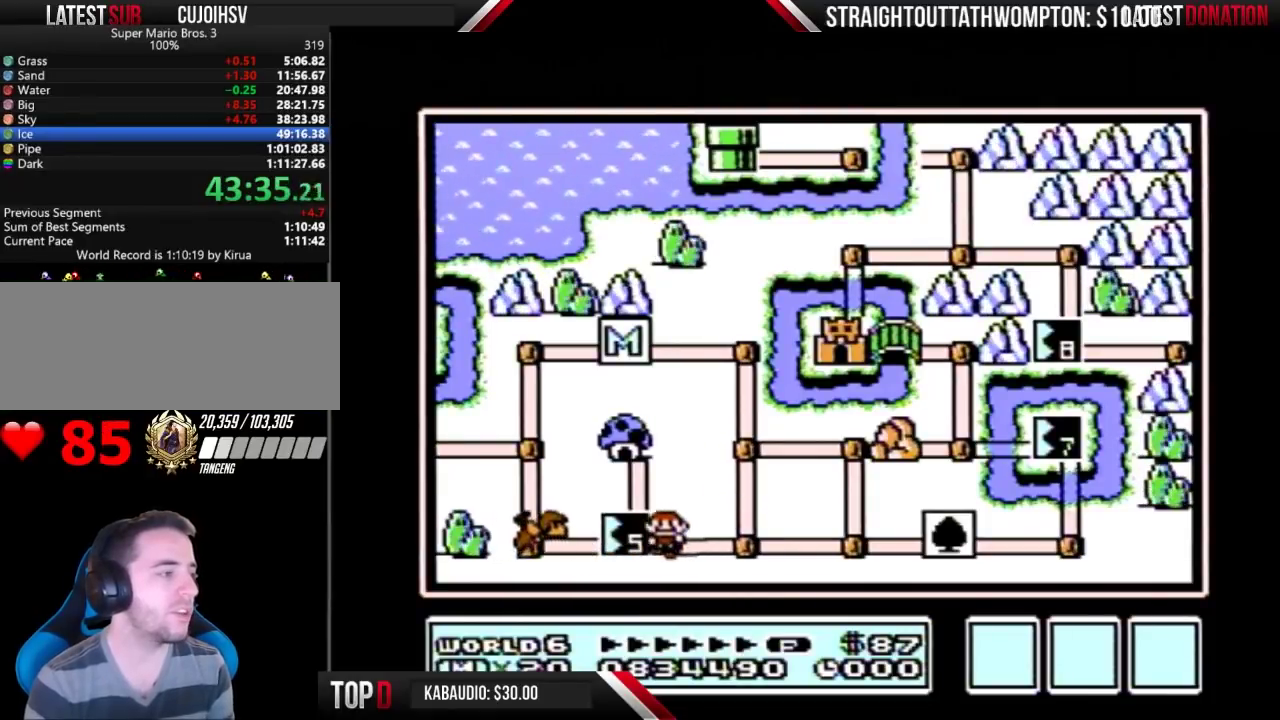
{"buttons": [], "events": [[133, "DPAD_LEFT", "up"]]}
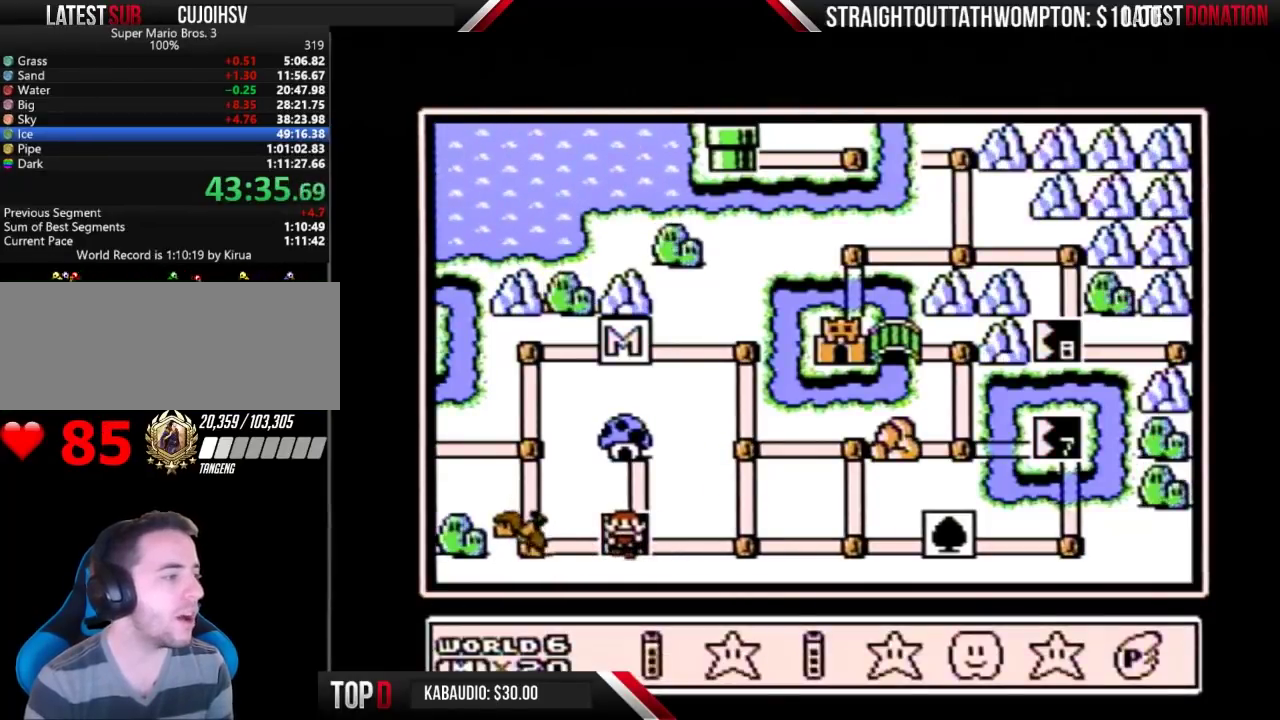
{"buttons": [], "events": [[67, "DPAD_RIGHT", "down"], [133, "DPAD_RIGHT", "up"], [200, "DPAD_DOWN", "down"], [300, "DPAD_DOWN", "up"]]}
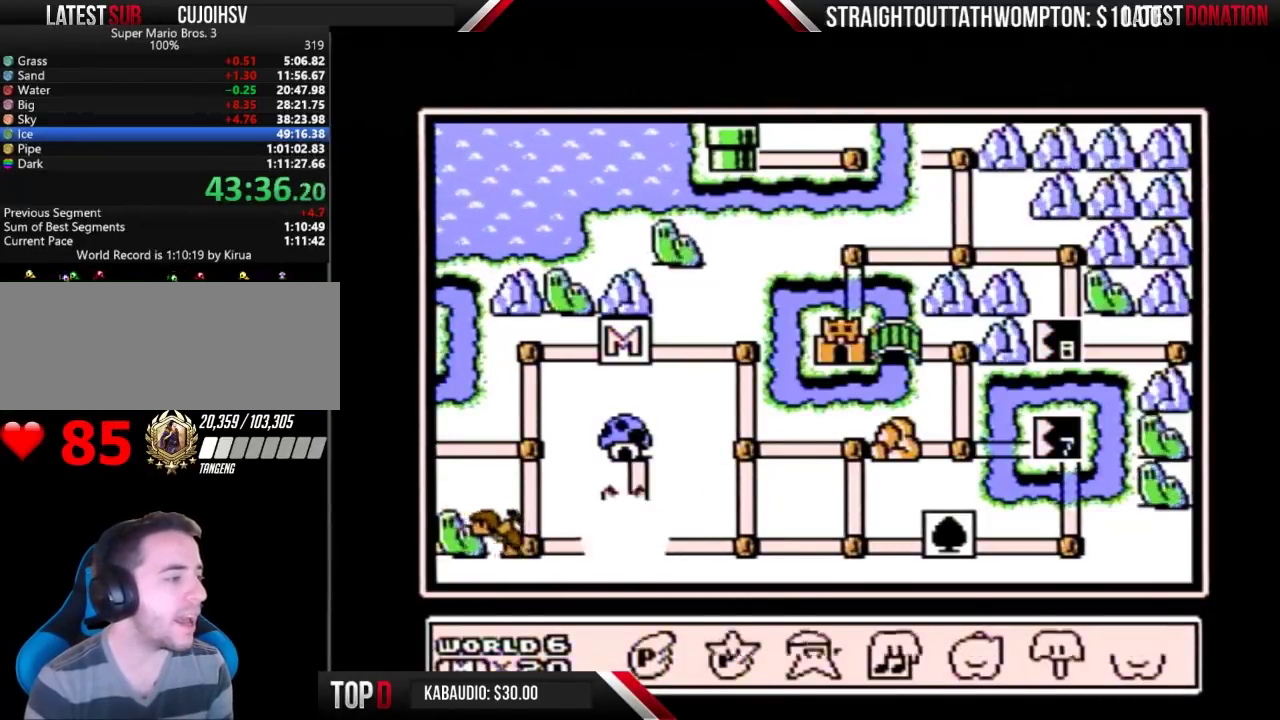
{"buttons": [], "events": [[33, "A", "down"], [100, "A", "up"], [167, "A", "down"], [333, "A", "up"], [400, "A", "down"], [500, "A", "up"]]}
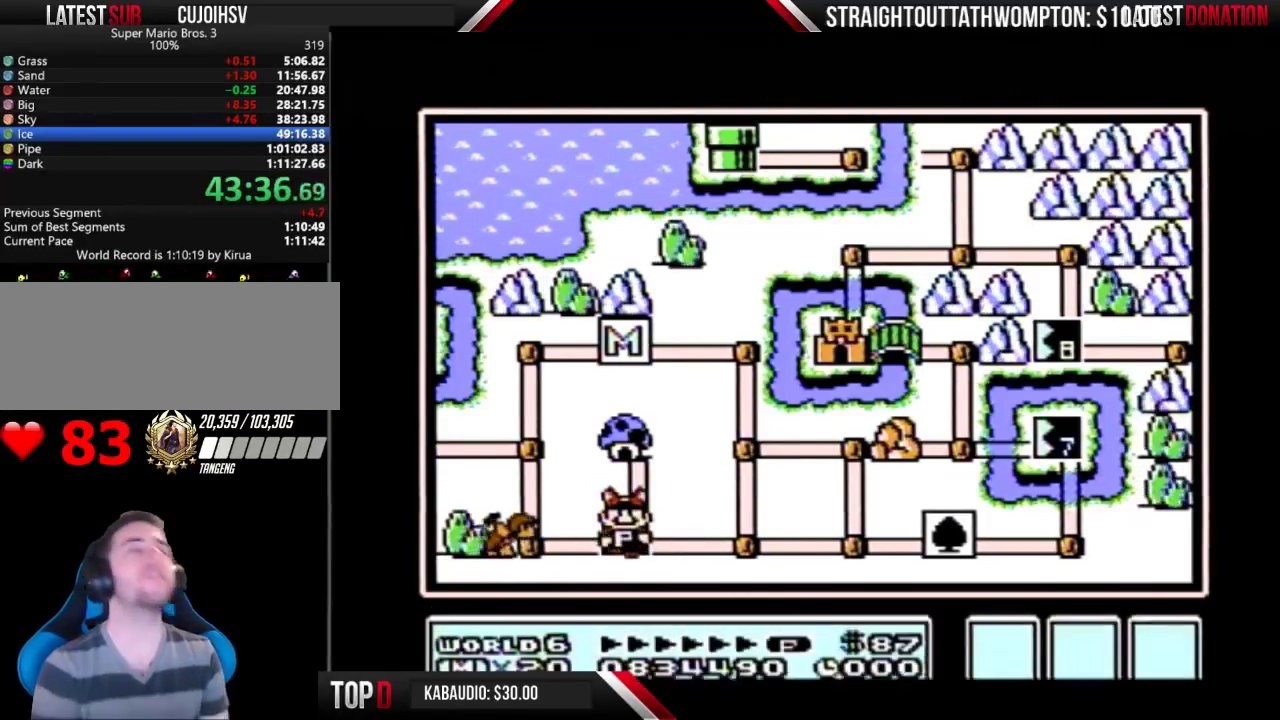
{"buttons": ["A"], "events": [[33, "A", "down"]]}
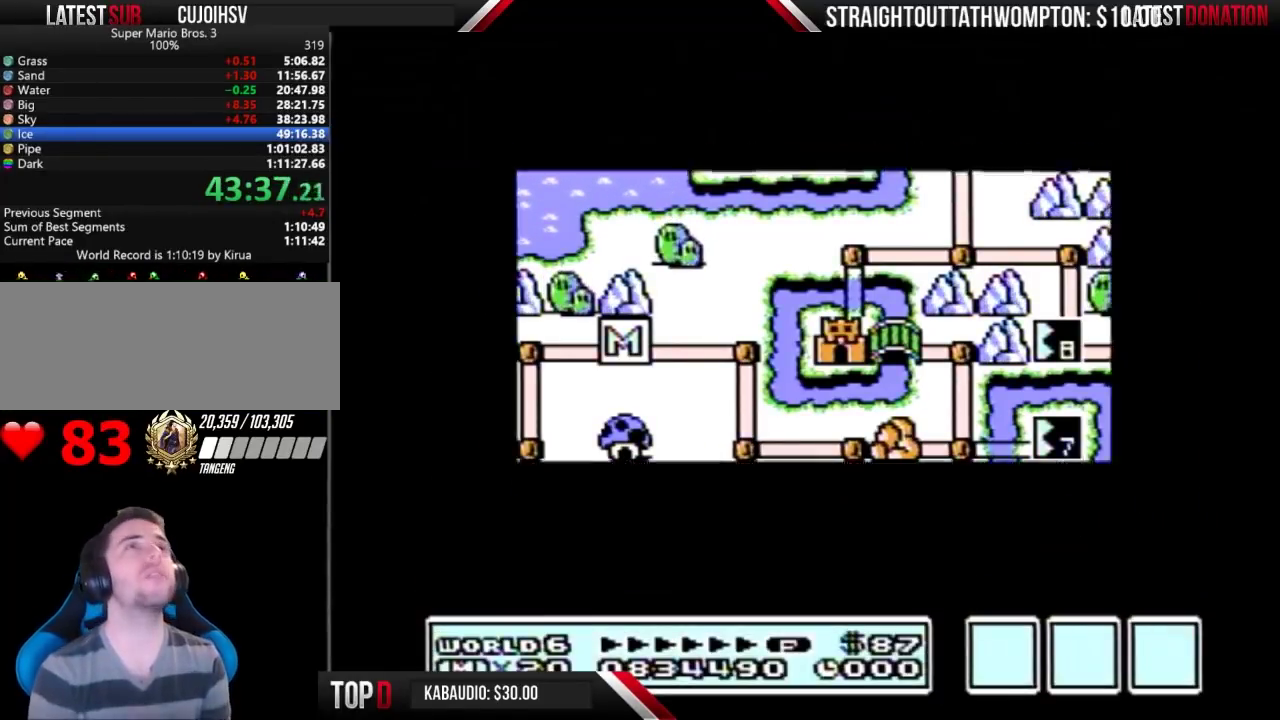
{"buttons": ["A"], "events": []}
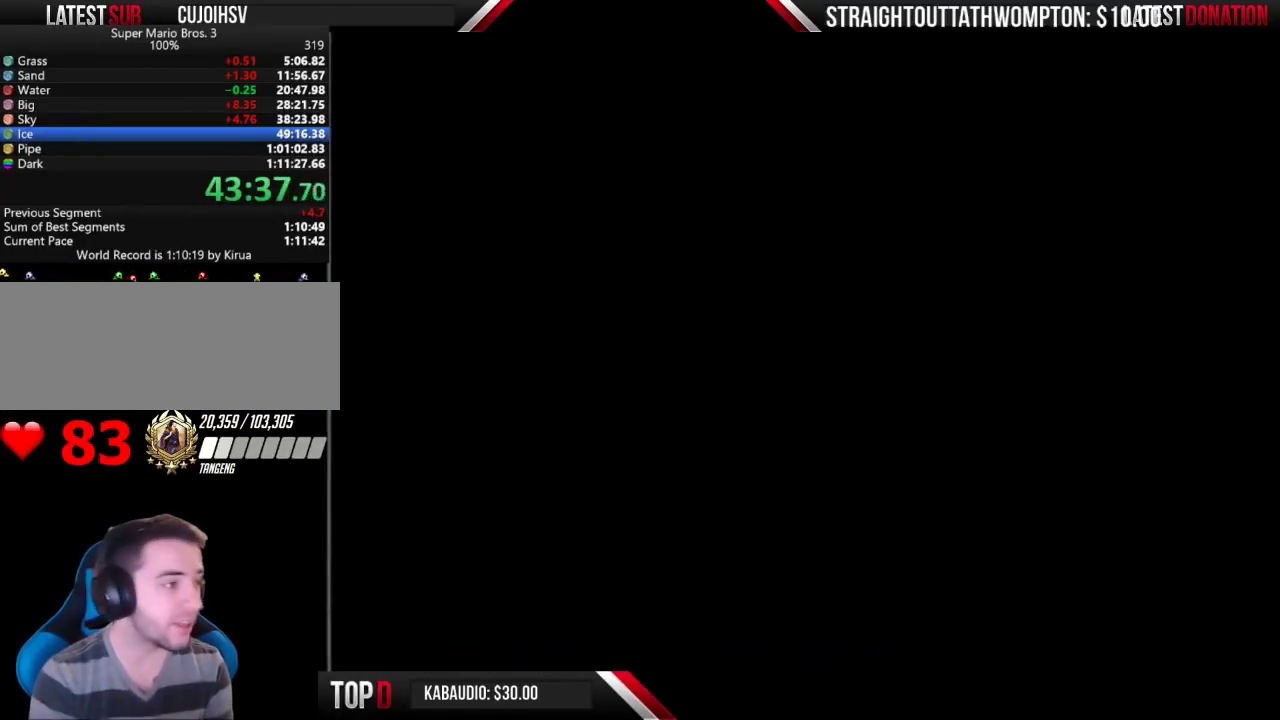
{"buttons": ["B", "DPAD_RIGHT"], "events": [[233, "A", "up"], [233, "B", "down"], [233, "DPAD_RIGHT", "down"]]}
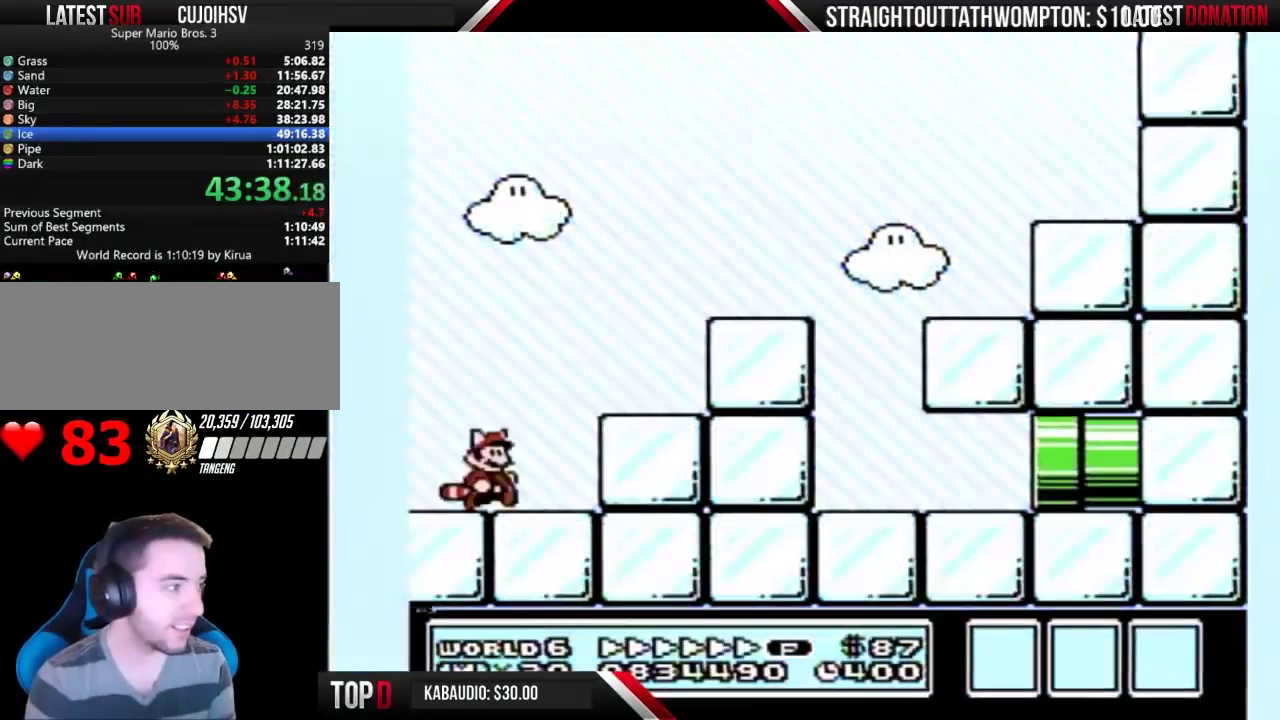
{"buttons": ["A", "B", "DPAD_RIGHT"], "events": [[333, "A", "down"]]}
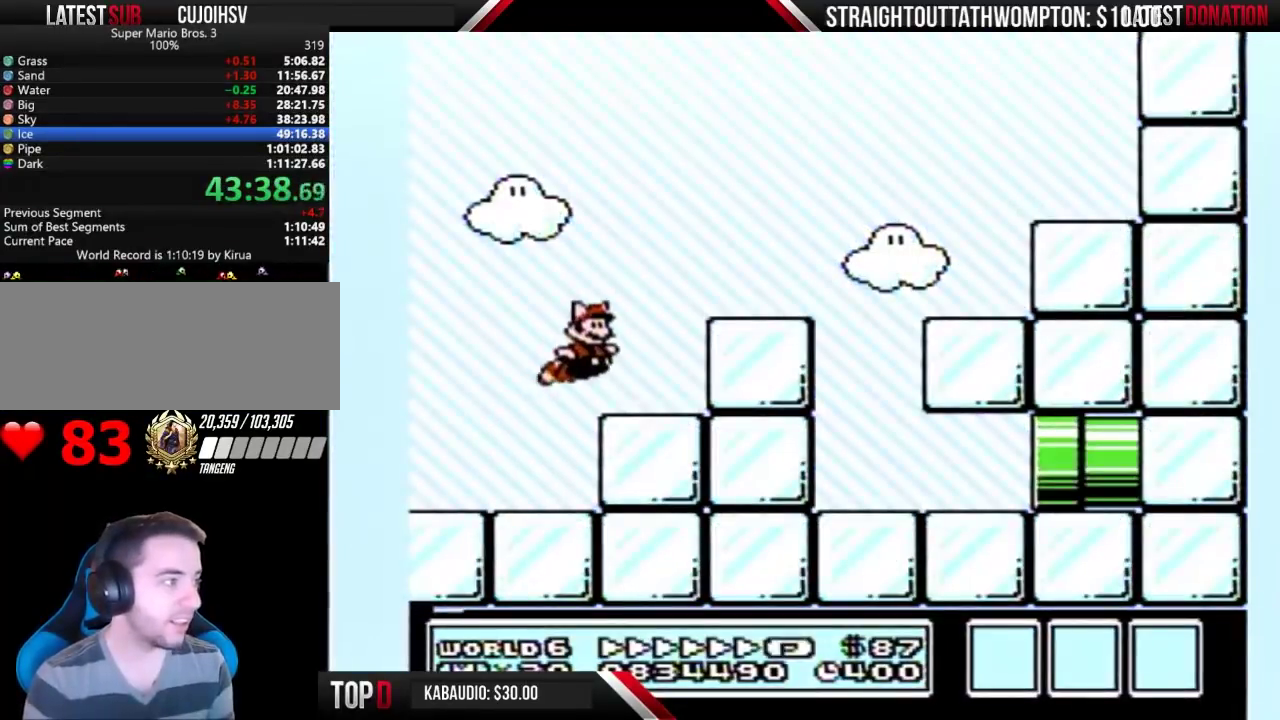
{"buttons": ["B", "DPAD_RIGHT"], "events": [[233, "A", "up"], [367, "A", "down"], [500, "A", "up"]]}
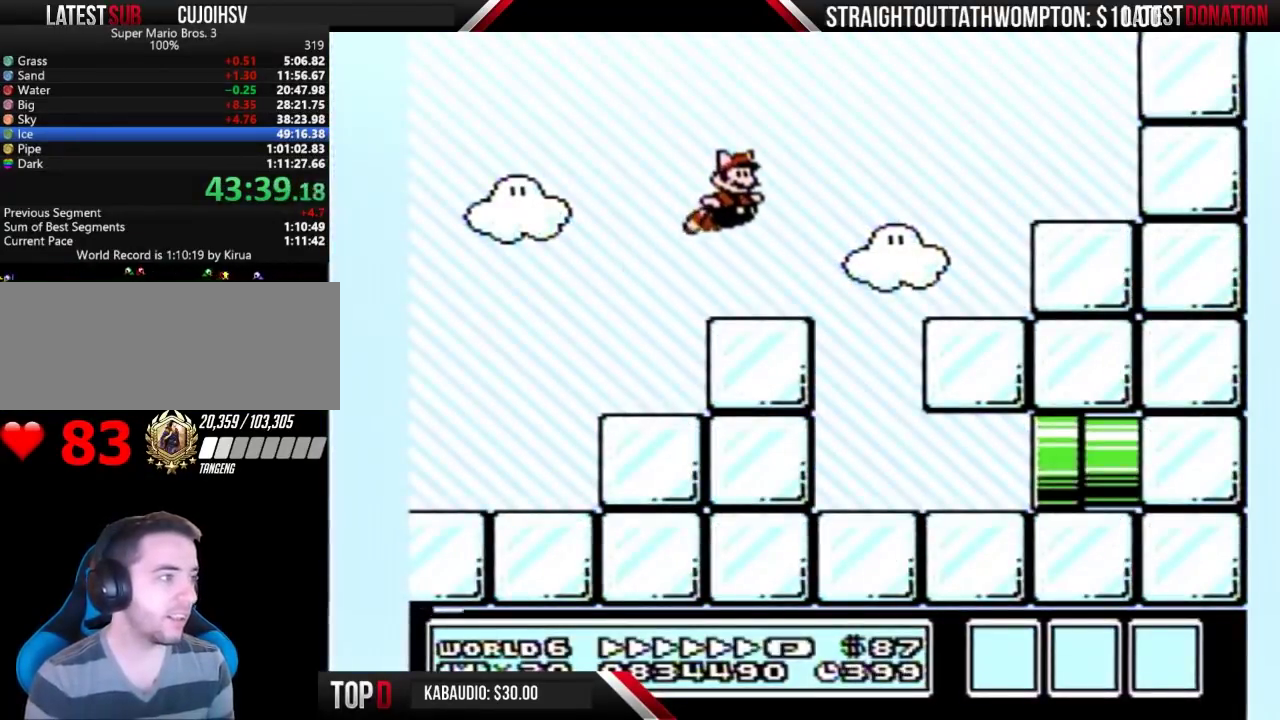
{"buttons": ["B", "DPAD_LEFT"], "events": [[133, "DPAD_RIGHT", "up"], [433, "DPAD_LEFT", "down"]]}
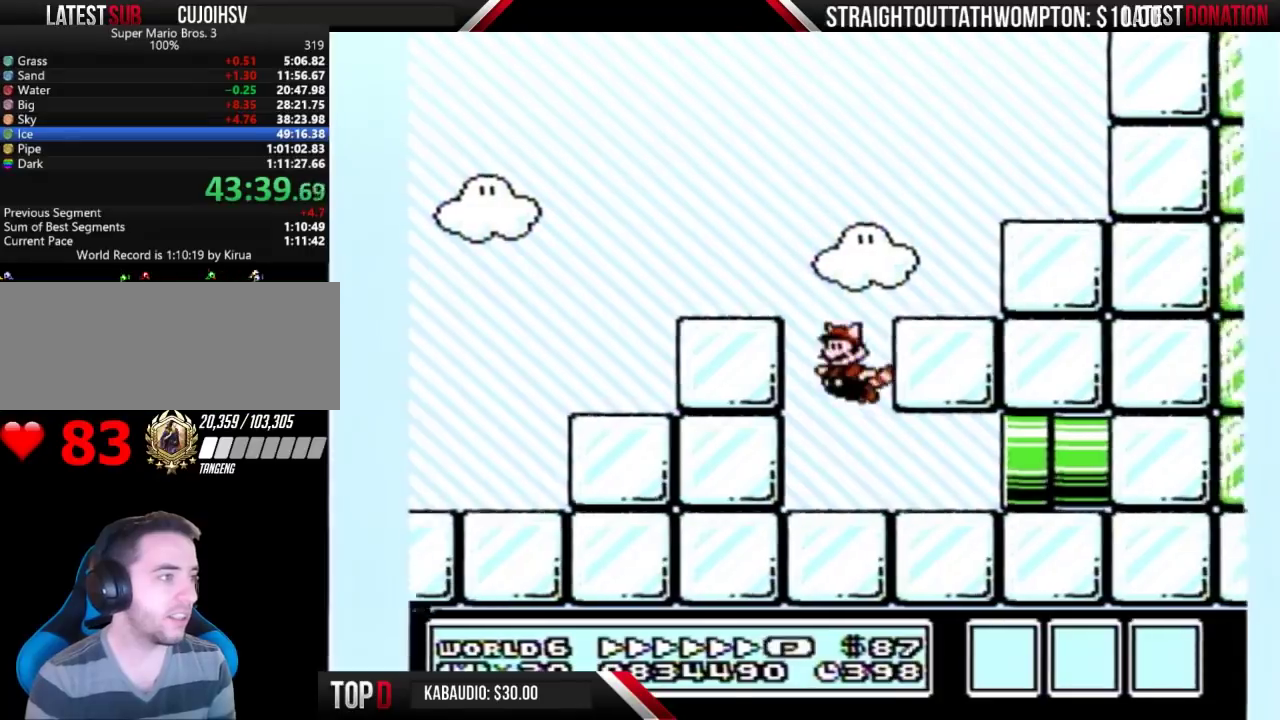
{"buttons": ["B", "DPAD_RIGHT"], "events": [[33, "DPAD_LEFT", "up"], [67, "DPAD_RIGHT", "down"]]}
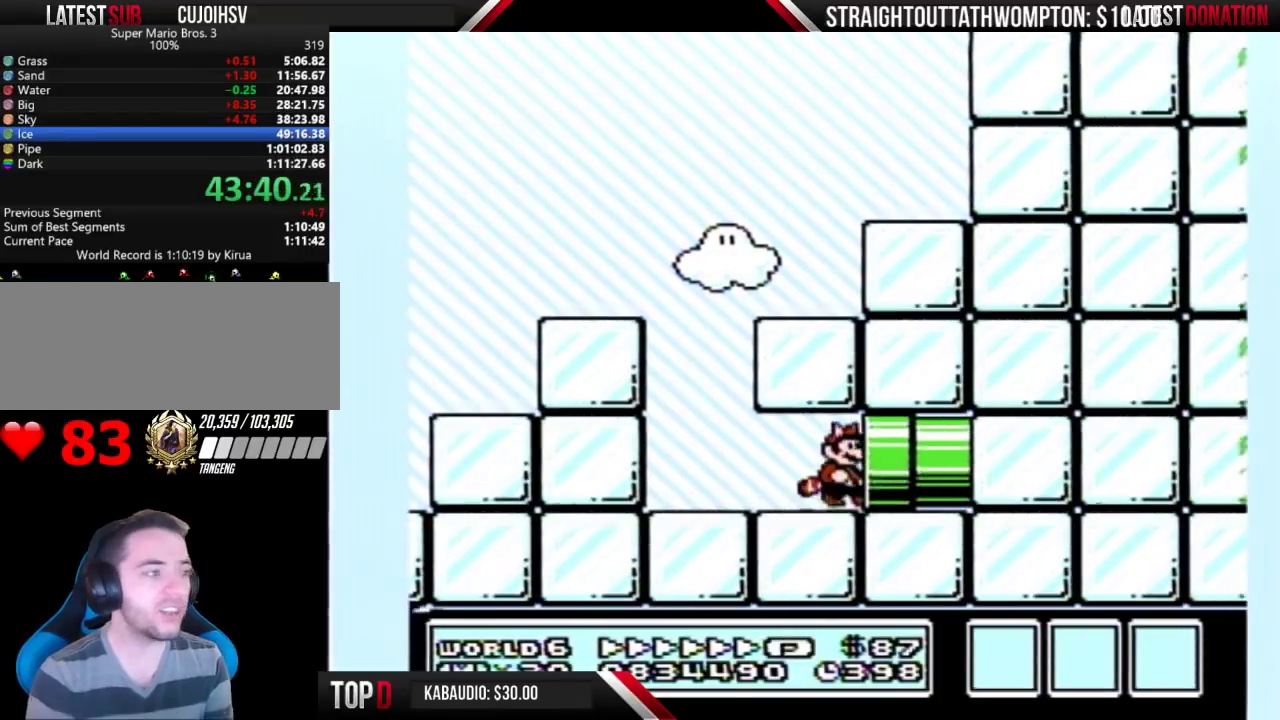
{"buttons": ["B"], "events": [[300, "DPAD_RIGHT", "up"]]}
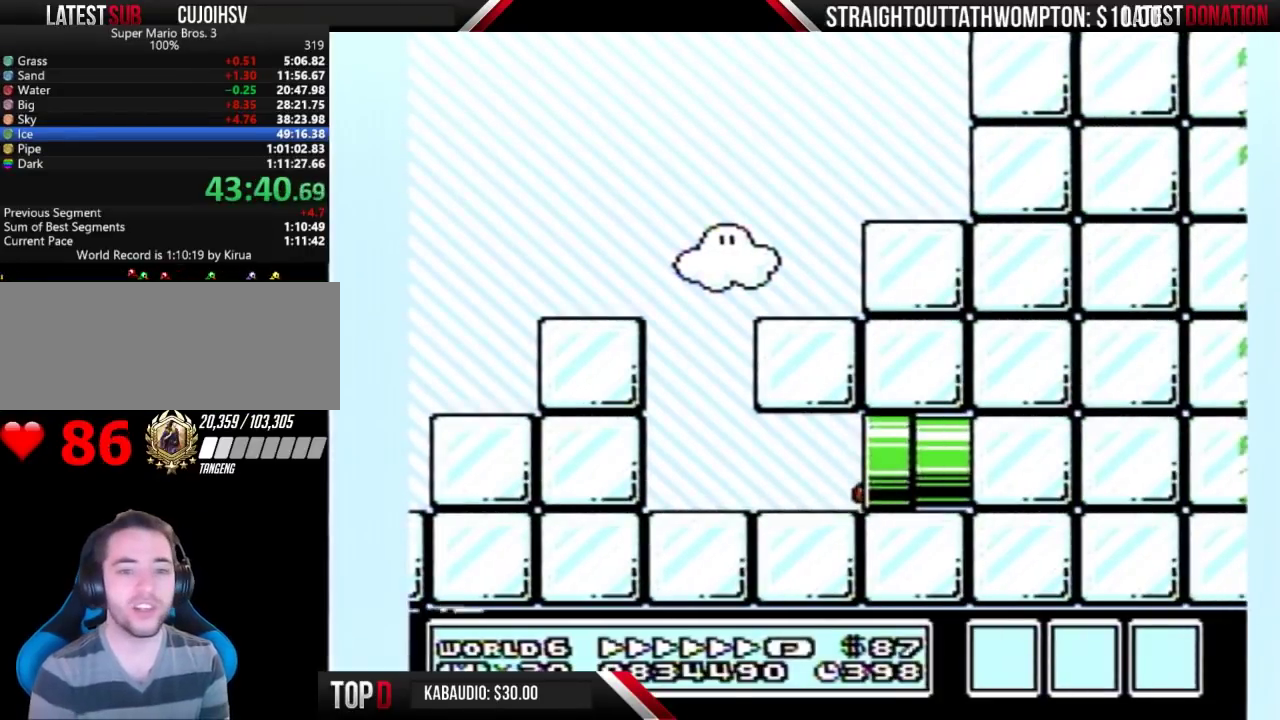
{"buttons": ["B", "DPAD_RIGHT"], "events": [[67, "DPAD_RIGHT", "down"]]}
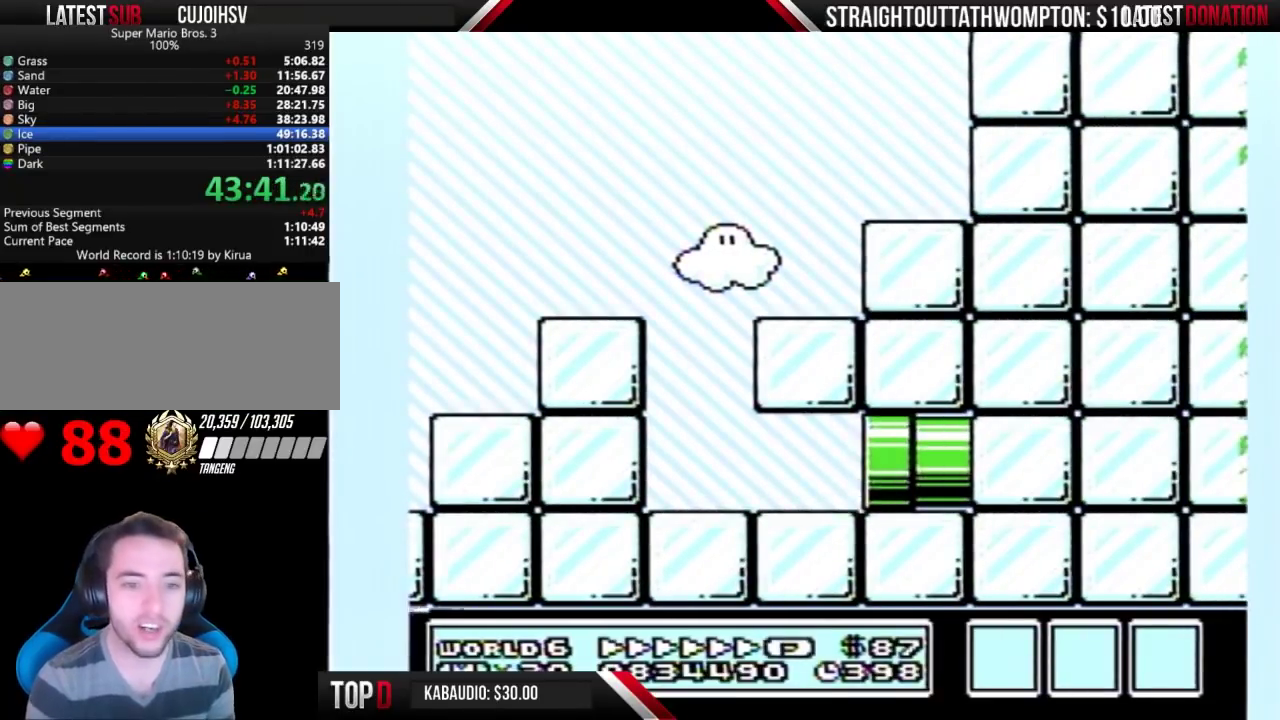
{"buttons": ["B", "DPAD_RIGHT"], "events": []}
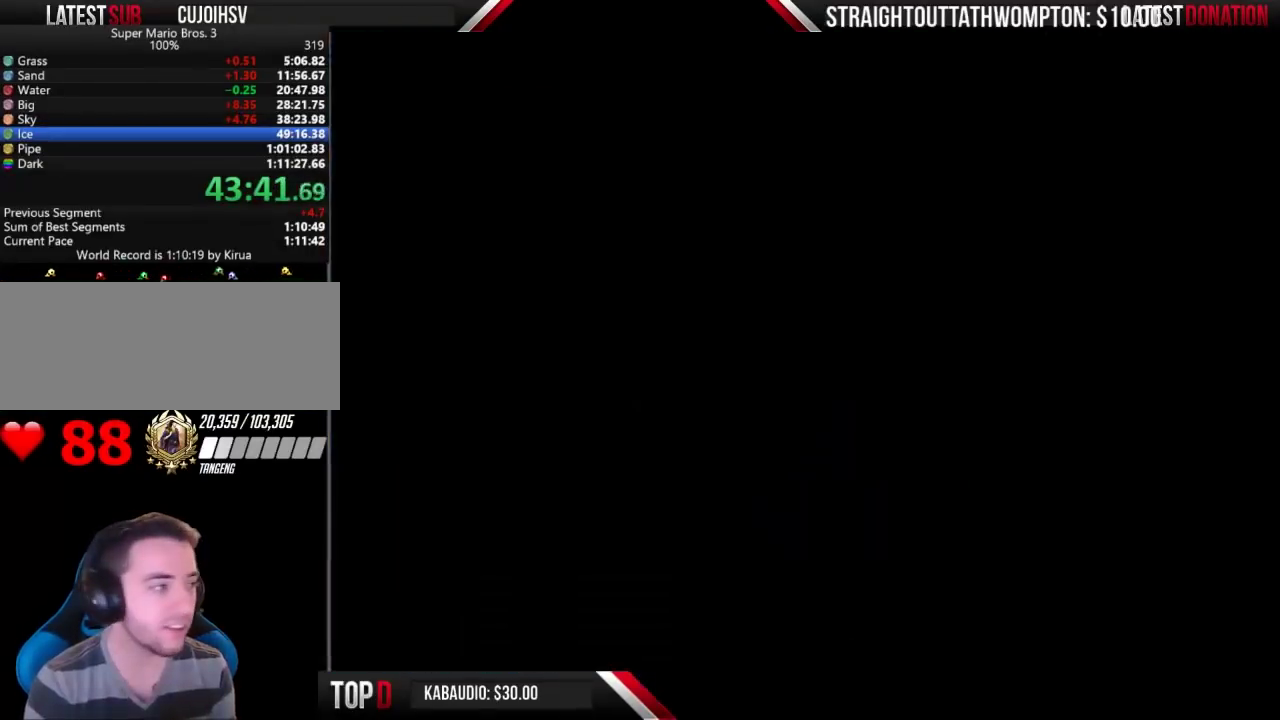
{"buttons": ["B", "DPAD_RIGHT"], "events": []}
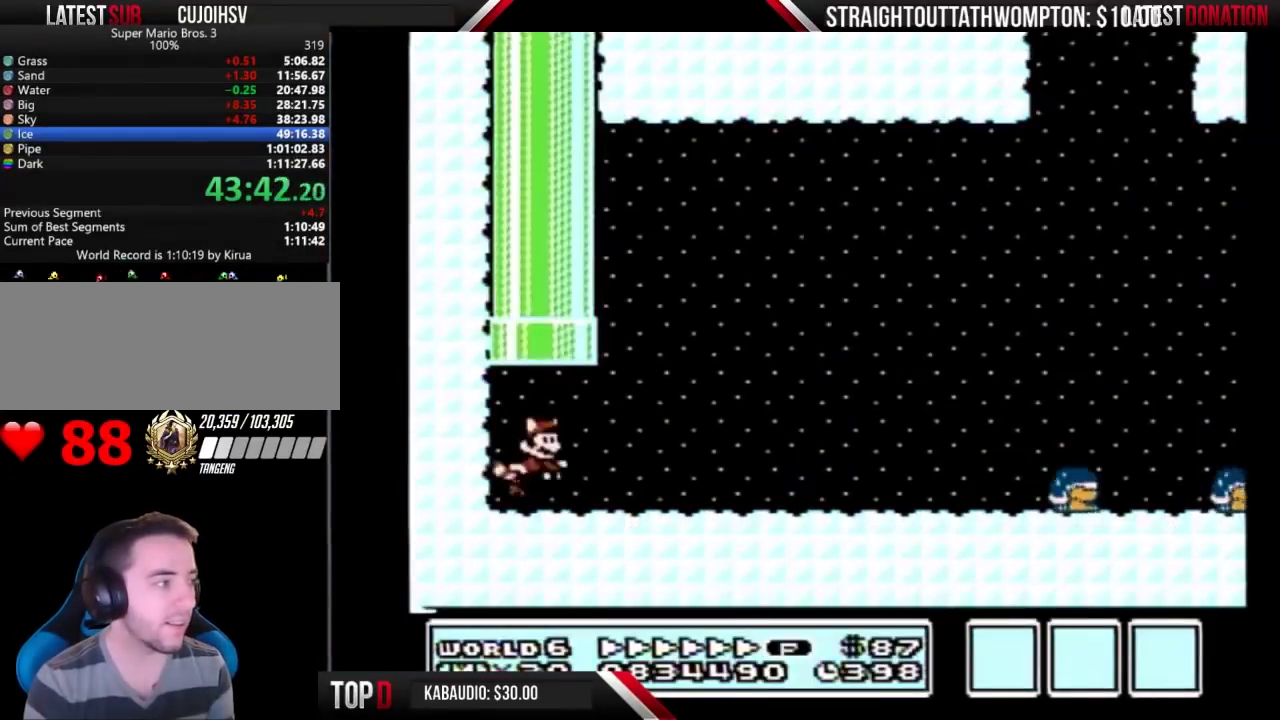
{"buttons": ["B", "DPAD_RIGHT"], "events": []}
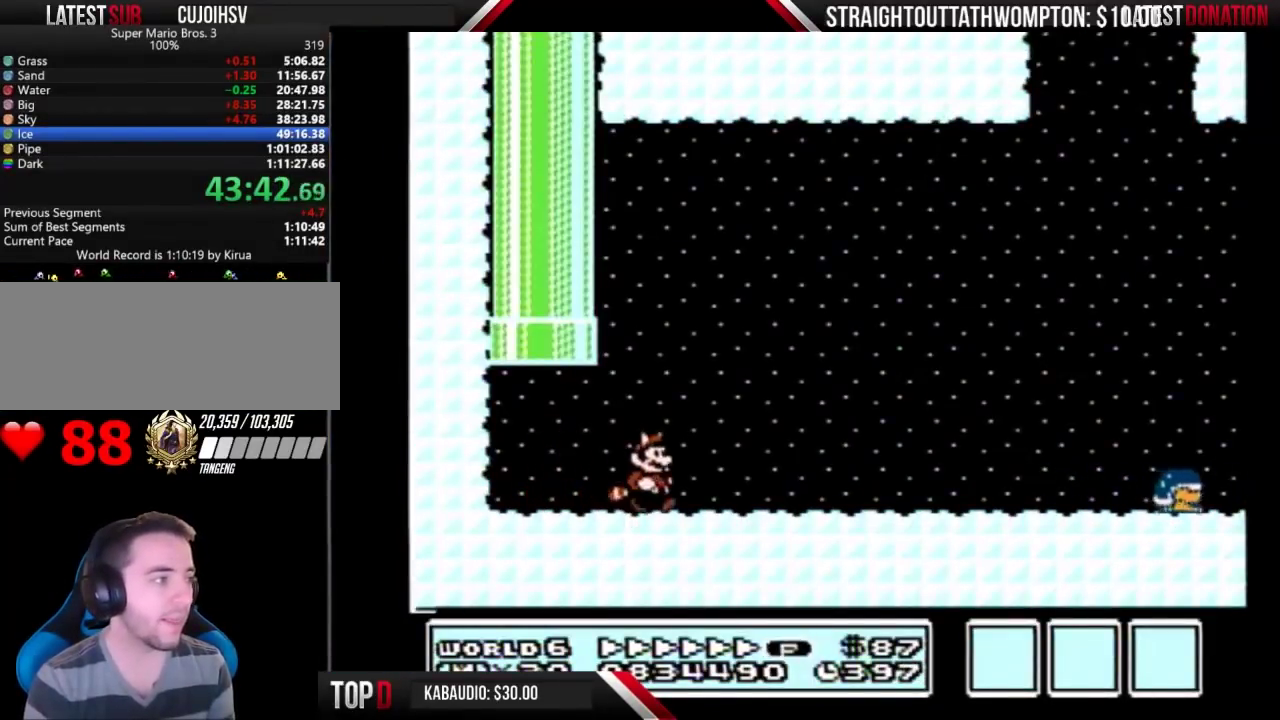
{"buttons": ["B", "DPAD_RIGHT"], "events": []}
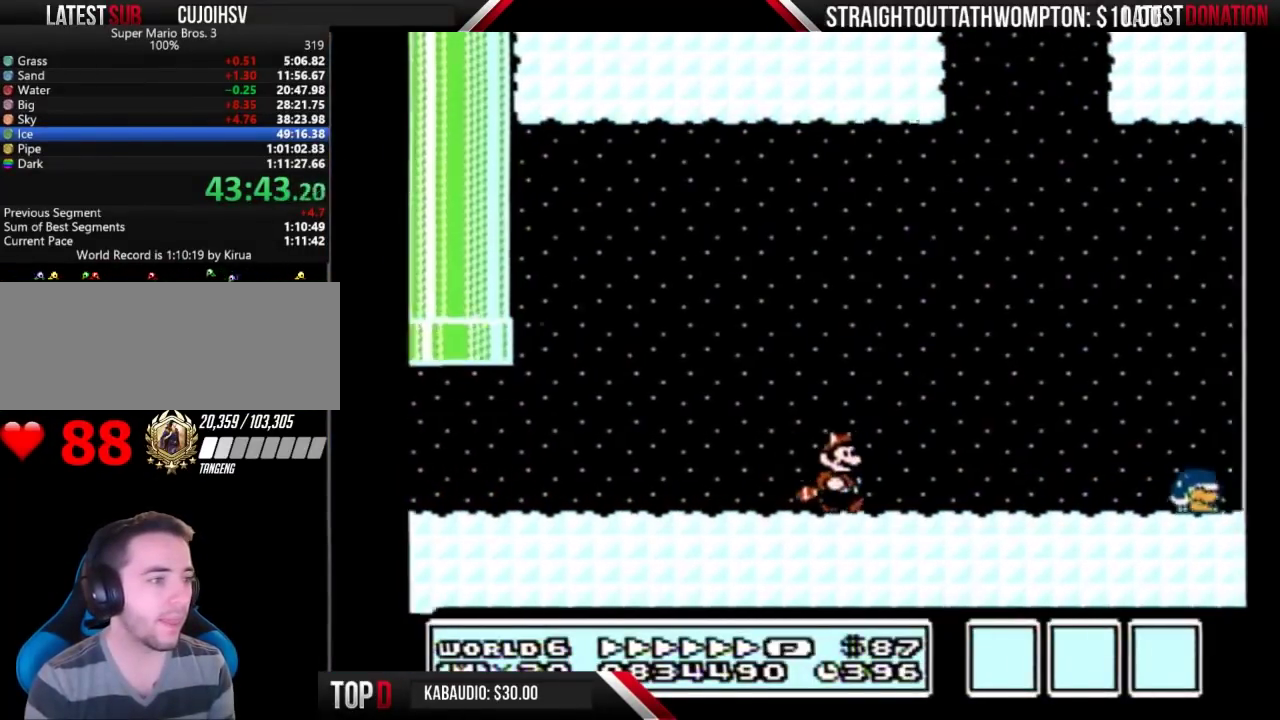
{"buttons": ["B", "DPAD_RIGHT"], "events": [[433, "B", "up"], [500, "B", "down"]]}
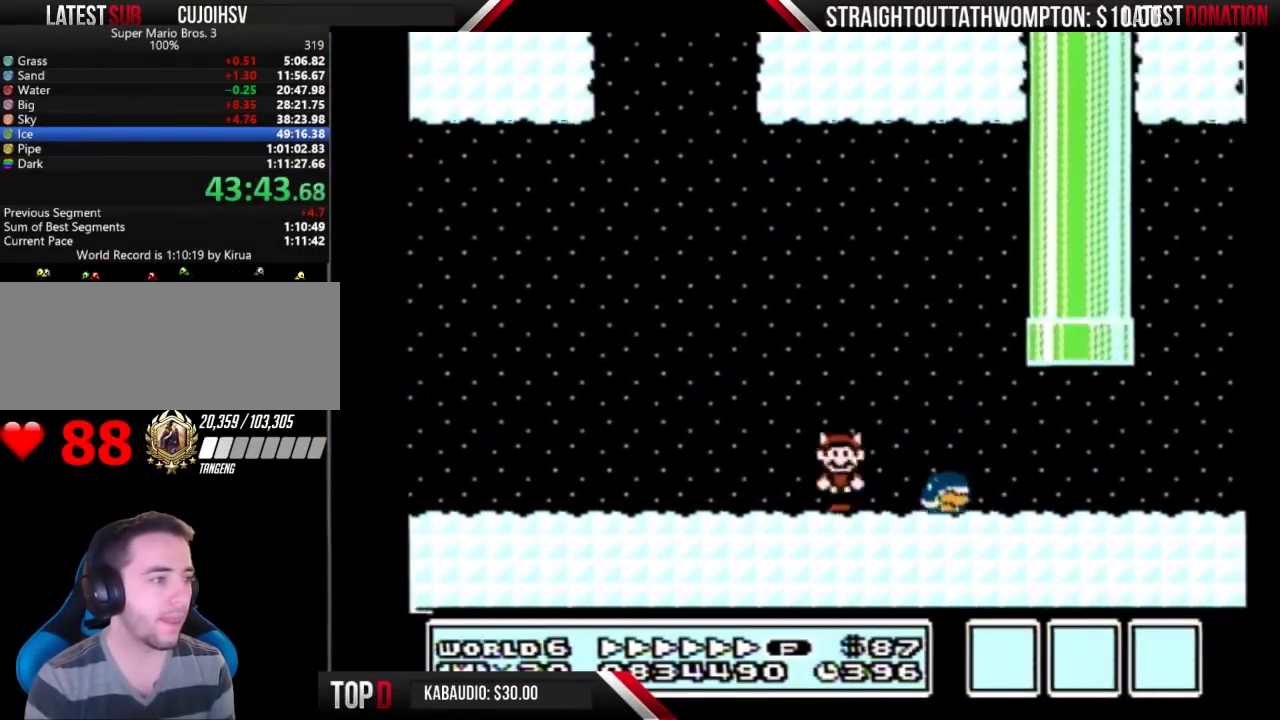
{"buttons": ["B", "DPAD_RIGHT"], "events": []}
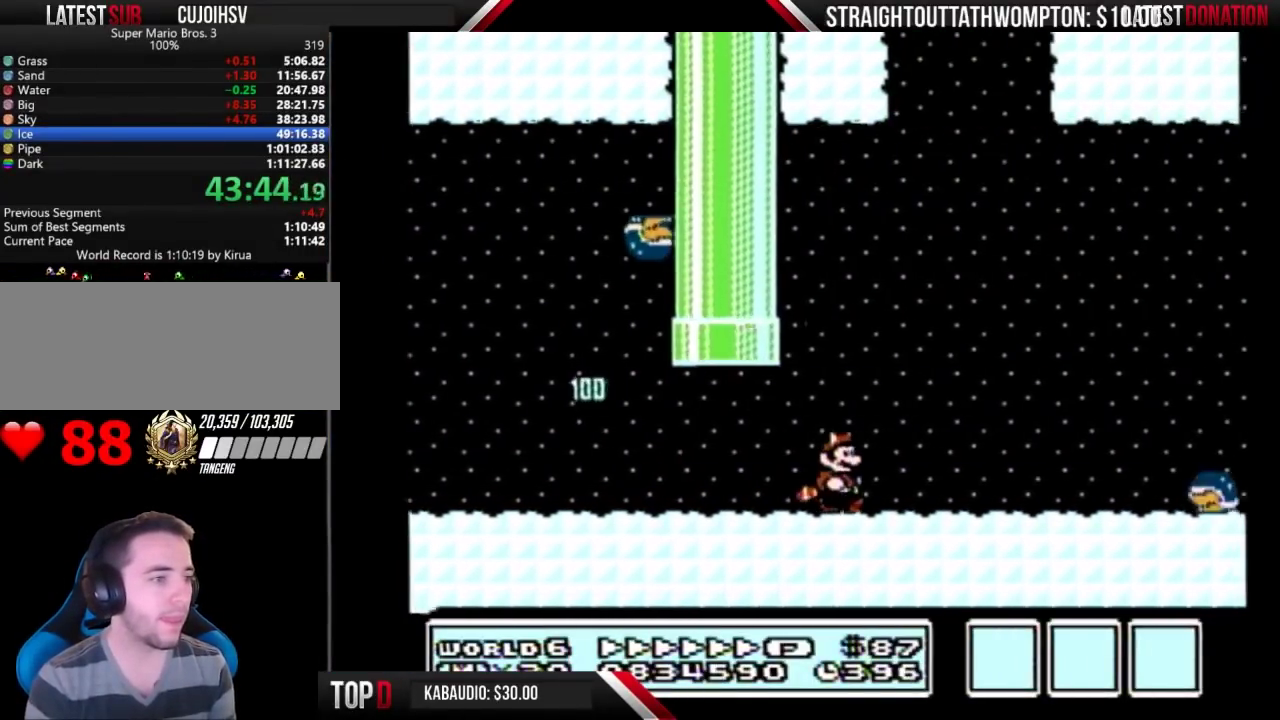
{"buttons": ["A", "B", "DPAD_RIGHT"], "events": [[333, "A", "down"]]}